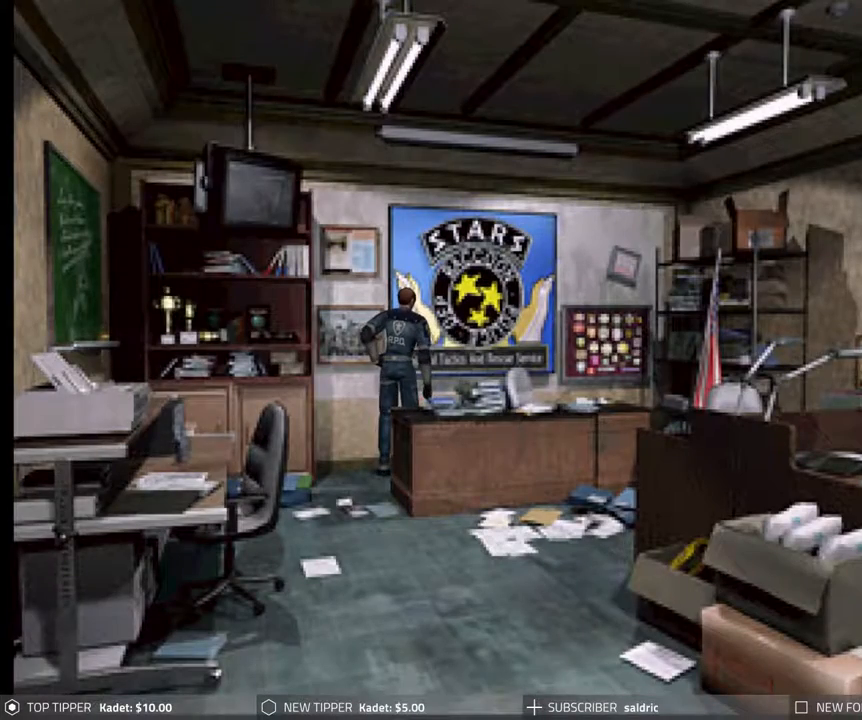
Gameplay with a controller (PlayStation layout); each line is a JSON object with the inputs held at the frame after it. "events" lists button and stick changes between this image and that frame as [ms after this image, input, new state], when the widget could be followed in between. Not read: left_stick right_stick.
{"buttons": ["CIRCLE", "DPAD_RIGHT"], "events": [[50, "CIRCLE", "up"], [183, "CIRCLE", "down"], [183, "DPAD_RIGHT", "down"]]}
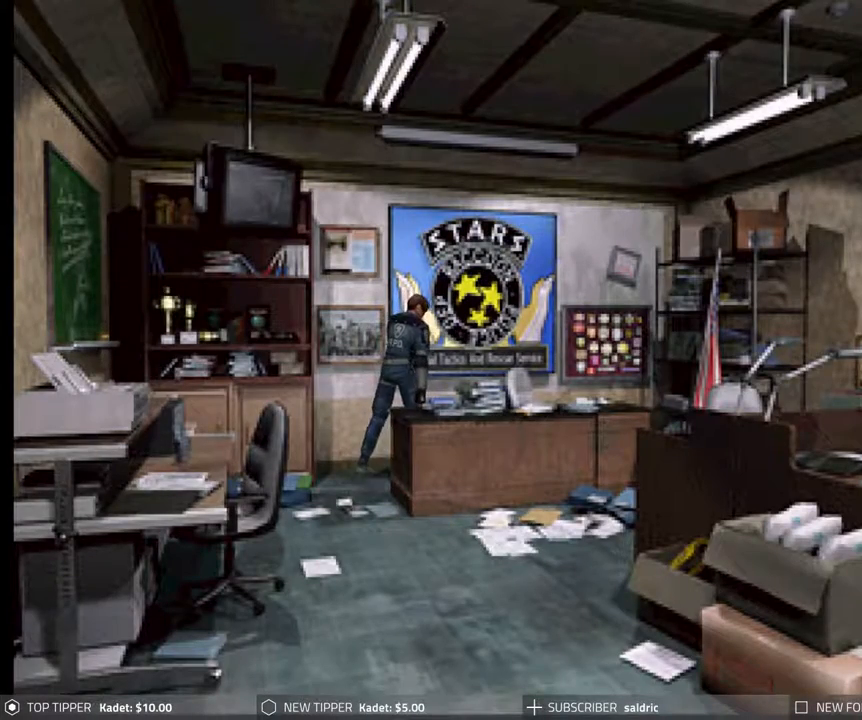
{"buttons": ["CIRCLE", "DPAD_RIGHT"], "events": []}
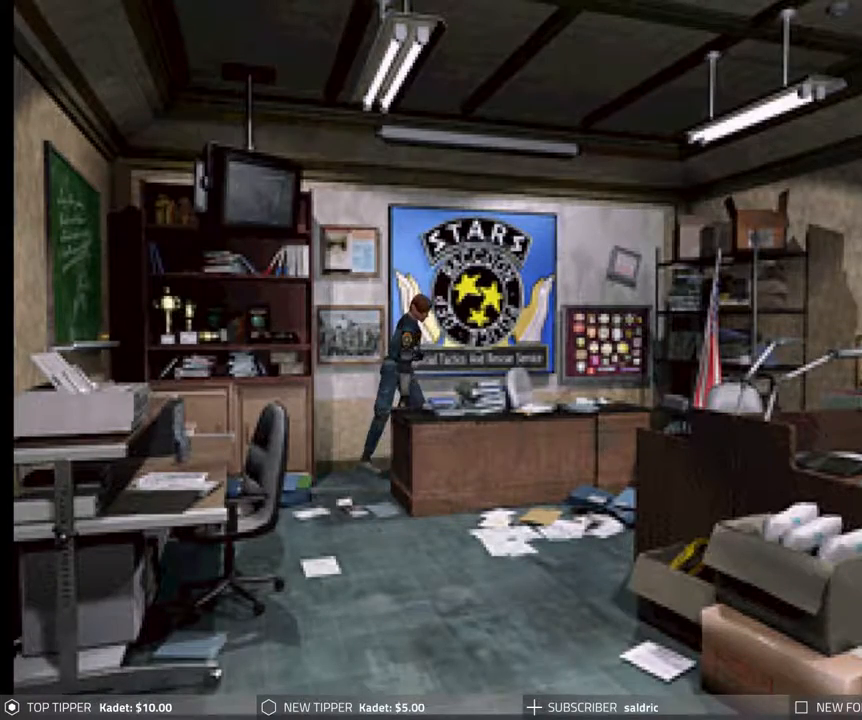
{"buttons": ["CIRCLE", "DPAD_RIGHT"], "events": [[17, "DPAD_UP", "down"], [217, "DPAD_UP", "up"]]}
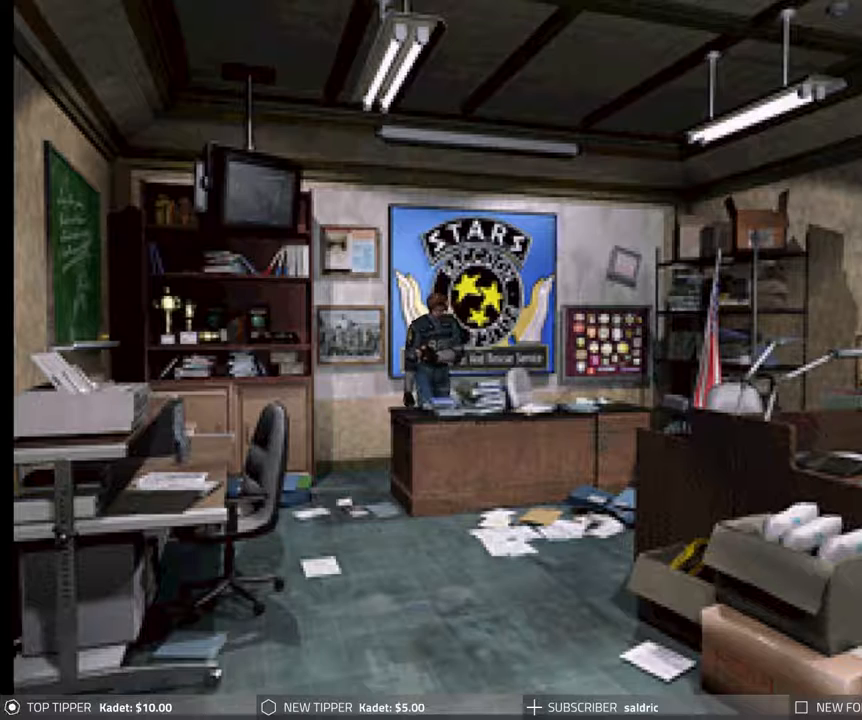
{"buttons": ["CIRCLE", "DPAD_UP"], "events": [[150, "DPAD_UP", "down"], [250, "DPAD_RIGHT", "up"]]}
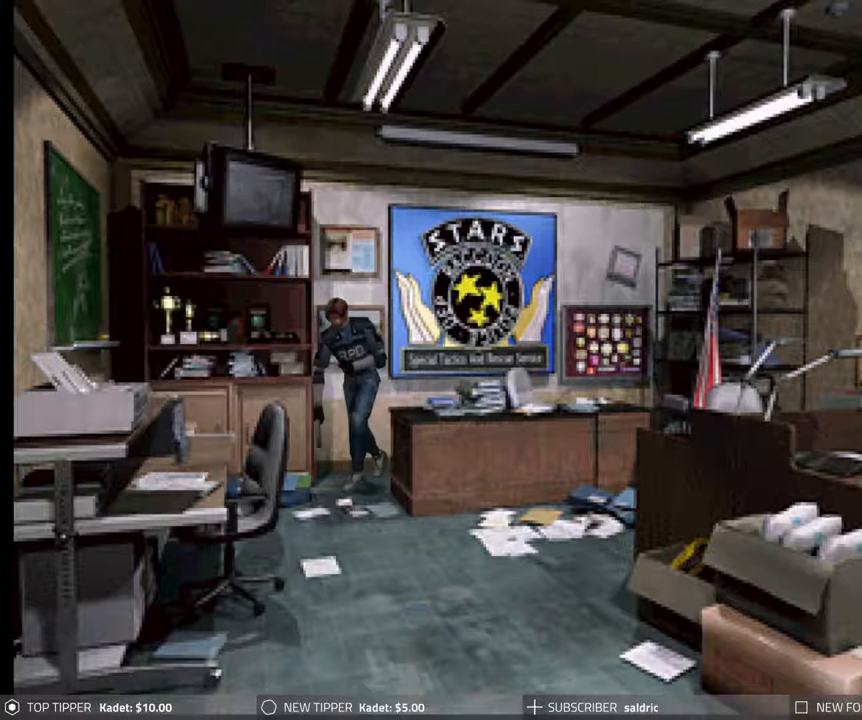
{"buttons": ["CROSS", "CIRCLE", "DPAD_UP", "DPAD_RIGHT"], "events": [[67, "DPAD_RIGHT", "down"], [467, "CROSS", "down"]]}
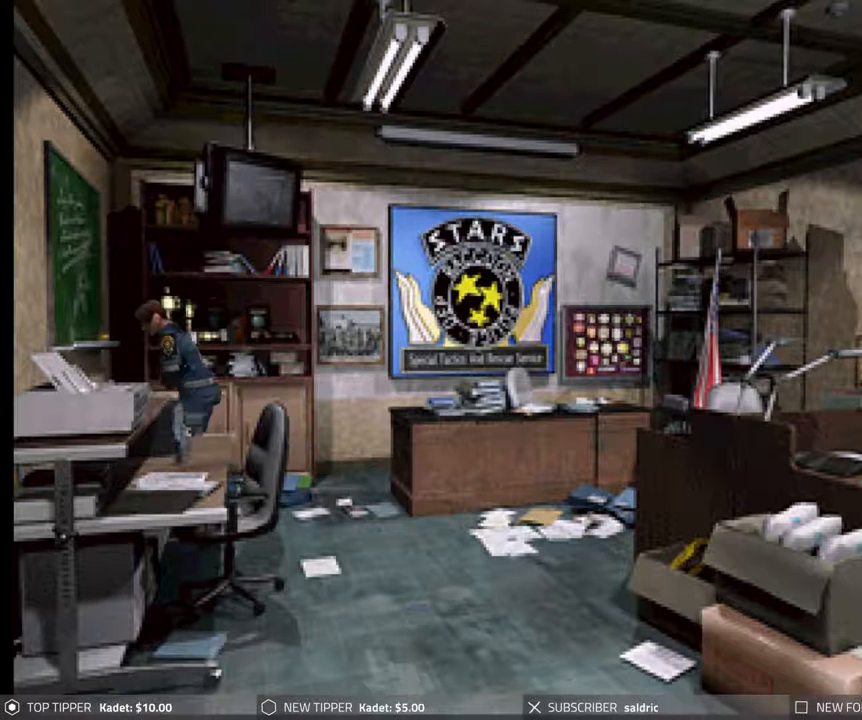
{"buttons": ["CIRCLE", "DPAD_UP"]}
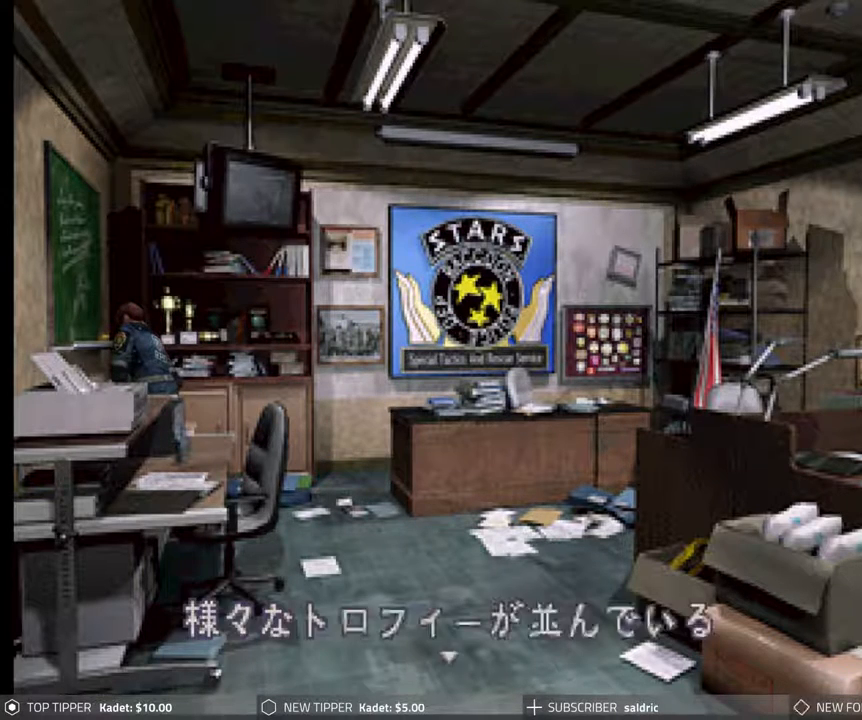
{"buttons": ["CIRCLE", "DPAD_UP", "DPAD_LEFT"], "events": [[17, "CROSS", "down"], [67, "DPAD_LEFT", "down"], [133, "CROSS", "up"], [200, "CROSS", "down"], [300, "CROSS", "up"], [400, "CROSS", "down"], [500, "CROSS", "up"]]}
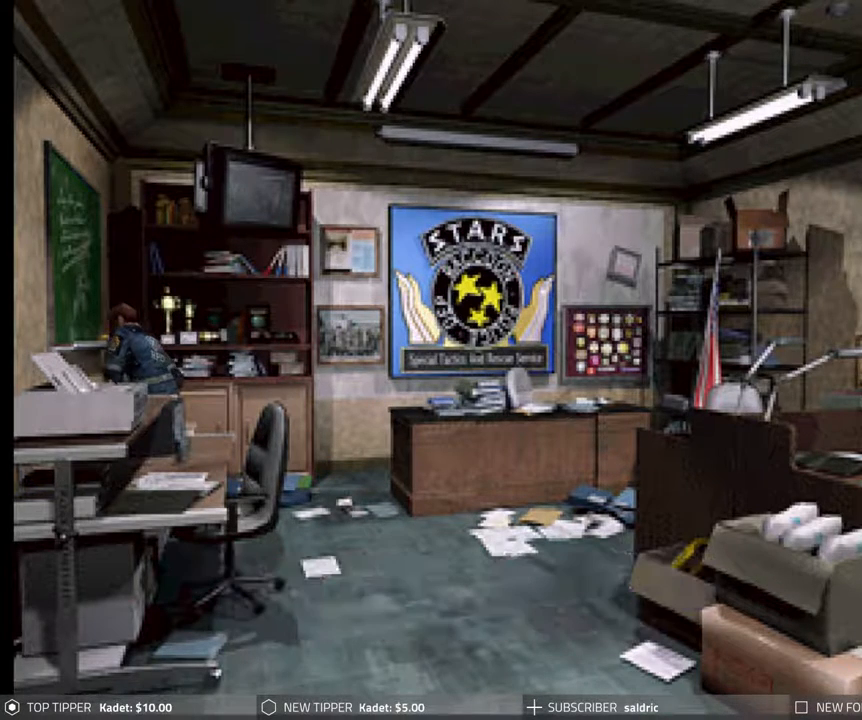
{"buttons": ["CROSS", "CIRCLE", "DPAD_UP", "DPAD_LEFT"], "events": [[83, "CROSS", "down"], [183, "CROSS", "up"], [267, "CROSS", "down"], [383, "CROSS", "up"], [467, "CROSS", "down"]]}
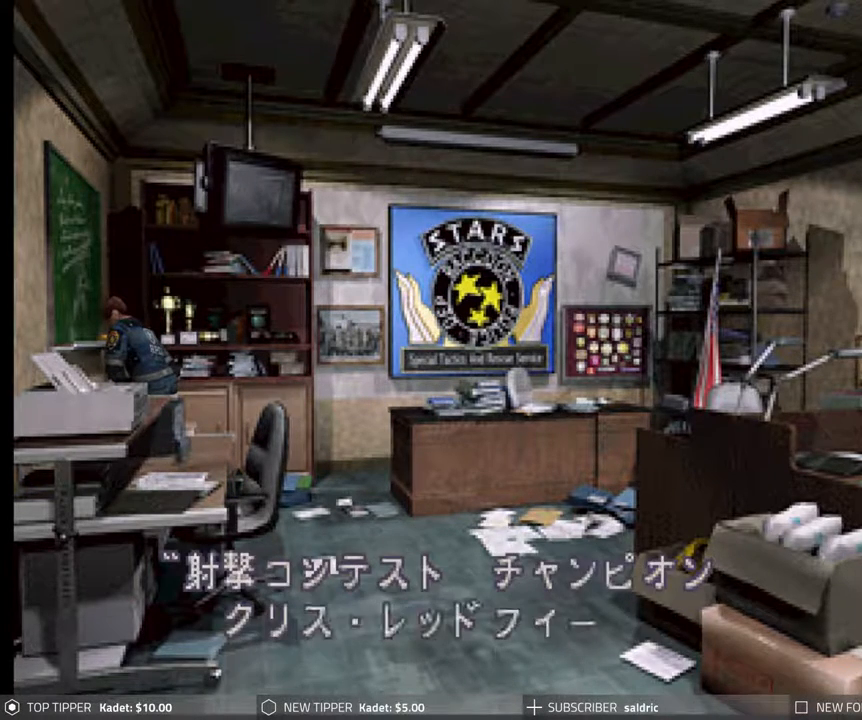
{"buttons": ["CROSS", "CIRCLE", "DPAD_UP"], "events": [[67, "CROSS", "up"], [117, "DPAD_LEFT", "up"], [167, "CROSS", "down"], [267, "CROSS", "up"], [483, "CROSS", "down"]]}
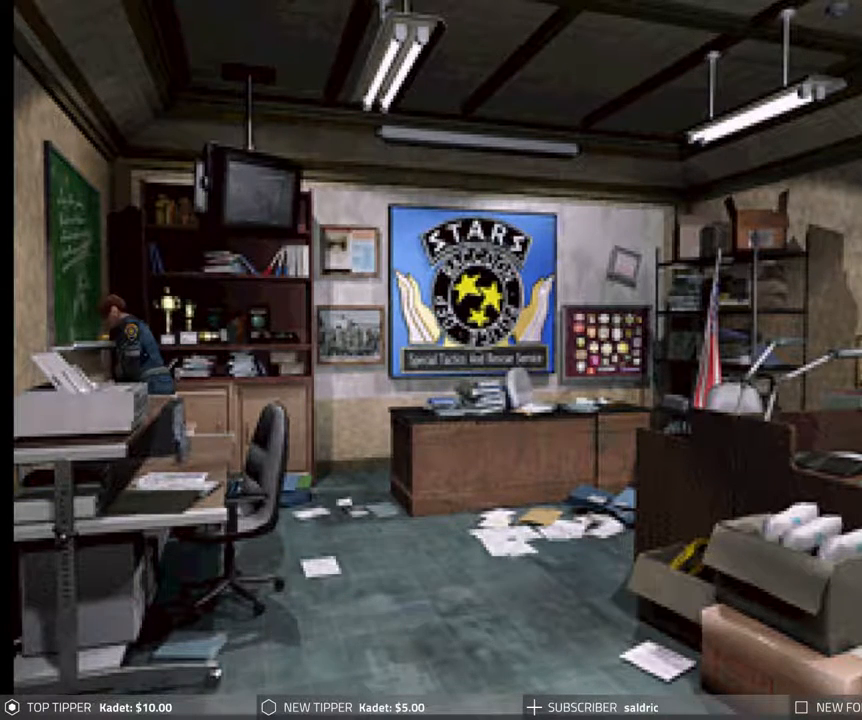
{"buttons": ["CROSS", "CIRCLE", "DPAD_UP", "DPAD_LEFT"], "events": [[150, "CROSS", "up"], [233, "CROSS", "down"], [283, "DPAD_LEFT", "down"], [350, "CROSS", "up"], [433, "CROSS", "down"]]}
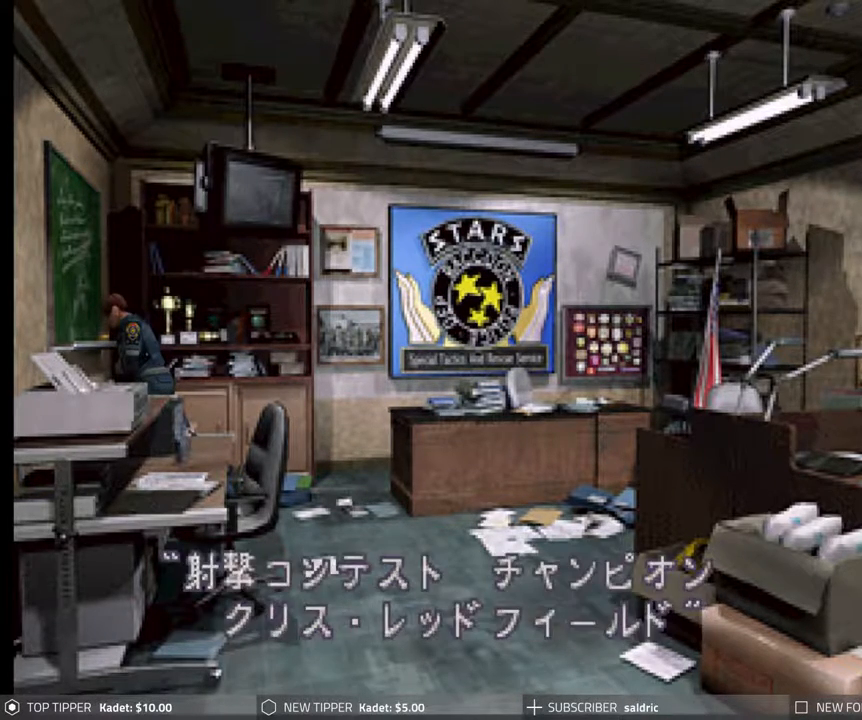
{"buttons": ["CIRCLE", "DPAD_UP"], "events": [[50, "CROSS", "up"], [133, "CROSS", "down"], [250, "CROSS", "up"], [350, "CROSS", "down"], [367, "DPAD_LEFT", "up"], [467, "CROSS", "up"]]}
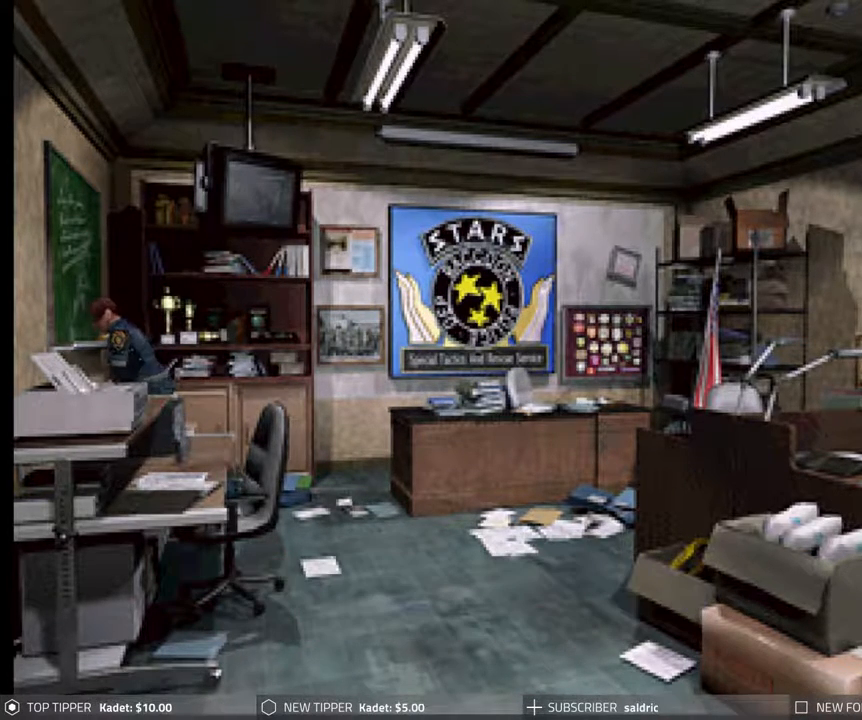
{"buttons": ["CROSS", "CIRCLE", "DPAD_UP", "DPAD_LEFT"], "events": [[33, "CROSS", "down"], [150, "CROSS", "up"], [217, "CROSS", "down"], [333, "CROSS", "up"], [367, "DPAD_LEFT", "down"], [417, "CROSS", "down"]]}
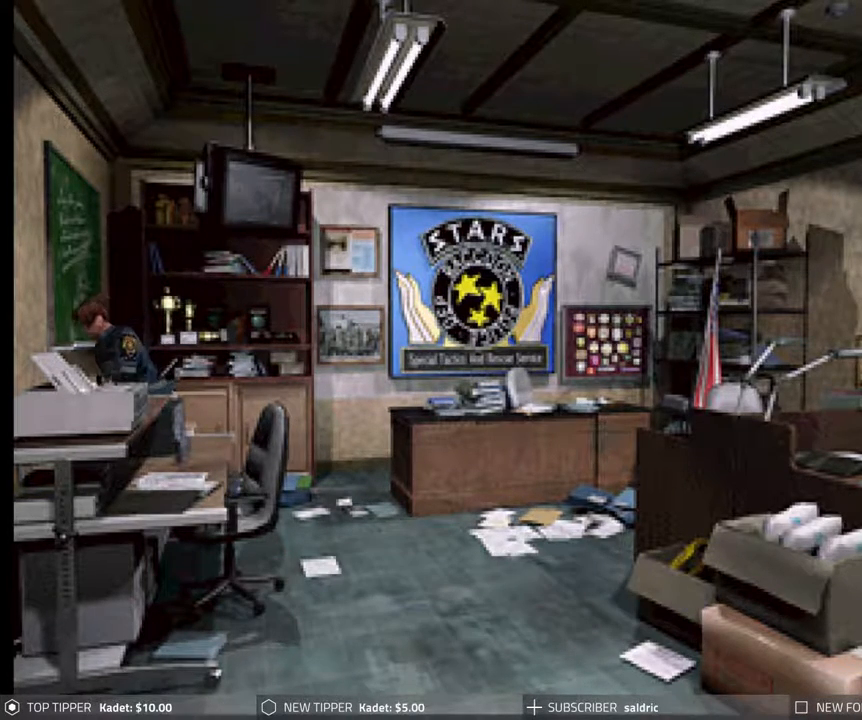
{"buttons": ["CIRCLE", "DPAD_UP"], "events": [[33, "CROSS", "up"], [450, "DPAD_LEFT", "up"]]}
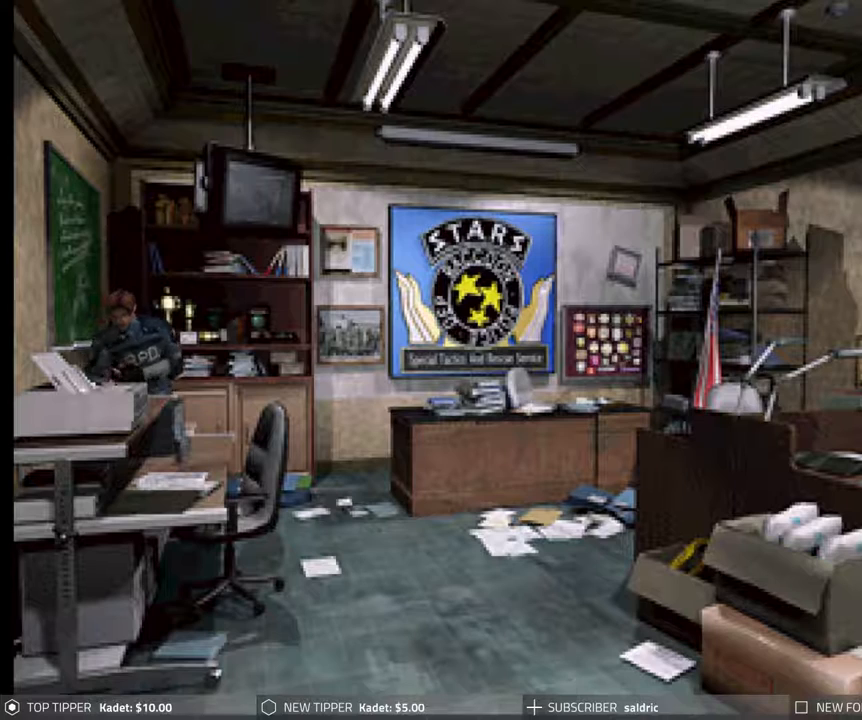
{"buttons": ["CIRCLE", "DPAD_UP", "DPAD_RIGHT"], "events": [[367, "DPAD_RIGHT", "down"]]}
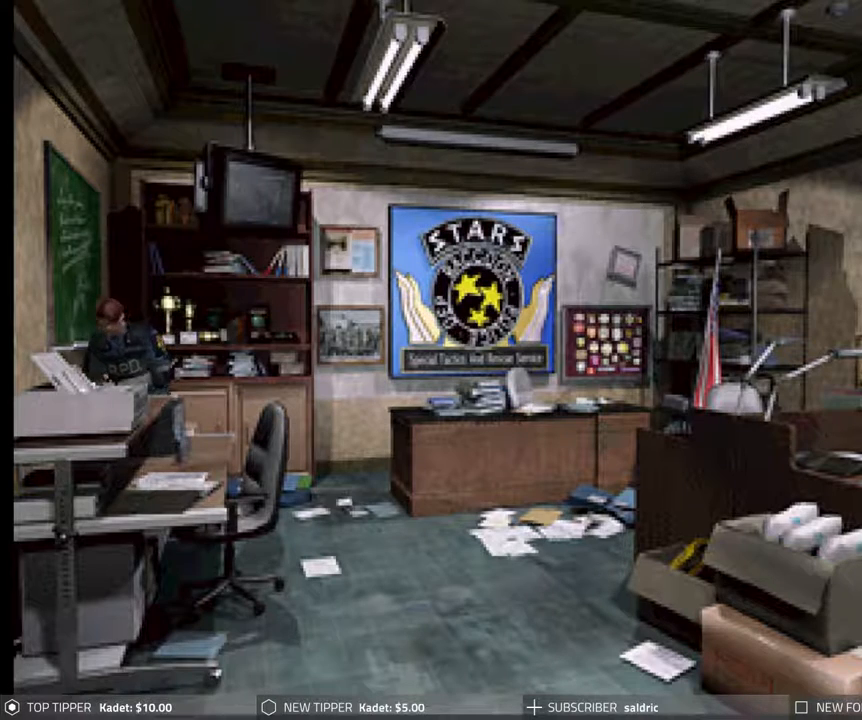
{"buttons": ["CIRCLE", "DPAD_UP", "DPAD_RIGHT"], "events": []}
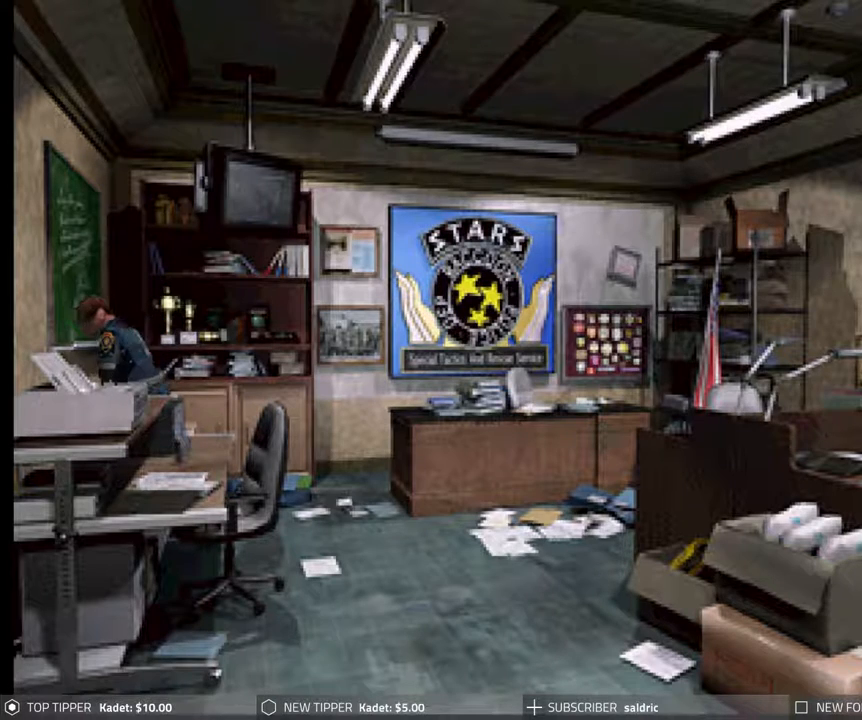
{"buttons": ["CIRCLE", "DPAD_RIGHT"], "events": [[183, "DPAD_UP", "up"]]}
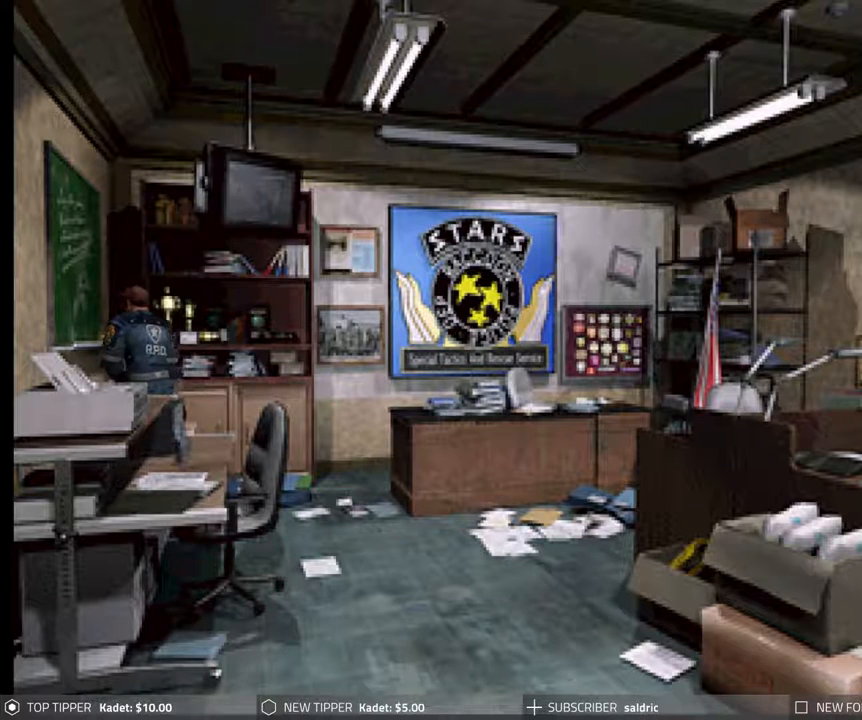
{"buttons": ["CIRCLE", "DPAD_UP"], "events": [[283, "DPAD_RIGHT", "up"], [317, "CIRCLE", "up"], [483, "CIRCLE", "down"], [500, "DPAD_UP", "down"]]}
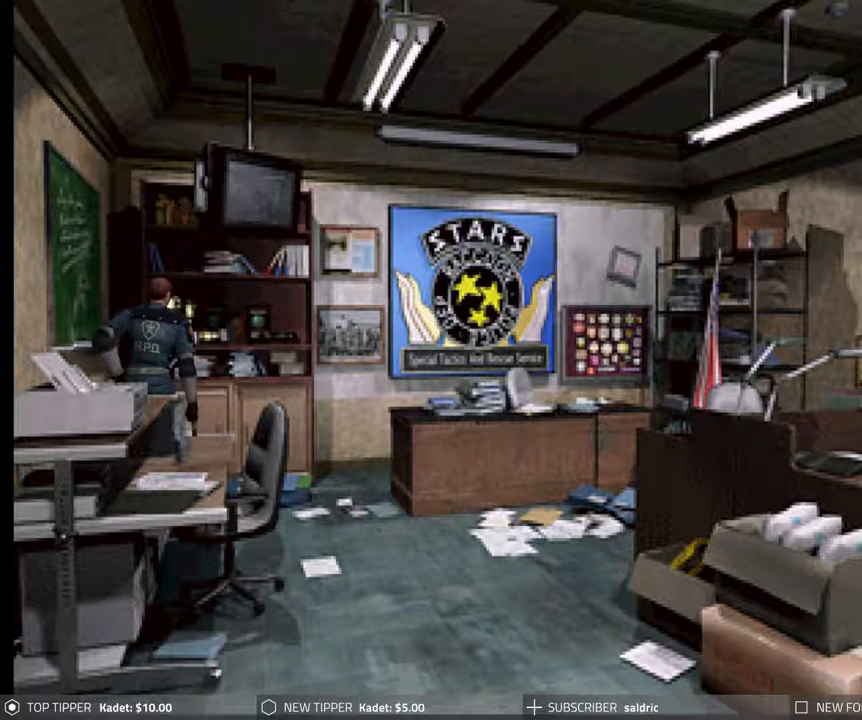
{"buttons": ["CIRCLE", "DPAD_UP"], "events": []}
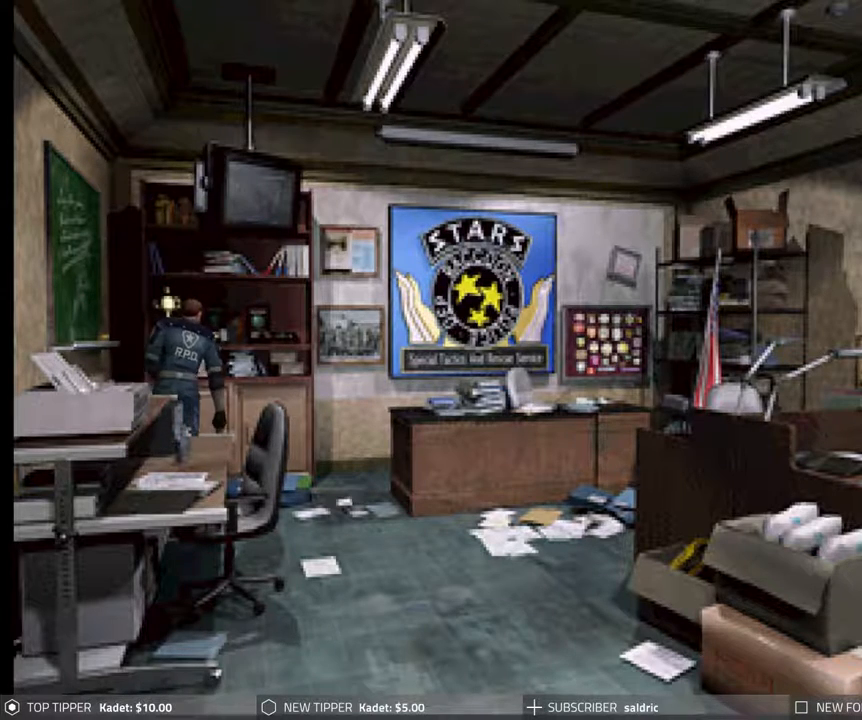
{"buttons": ["CIRCLE", "DPAD_RIGHT"], "events": [[233, "DPAD_RIGHT", "down"], [450, "DPAD_UP", "up"]]}
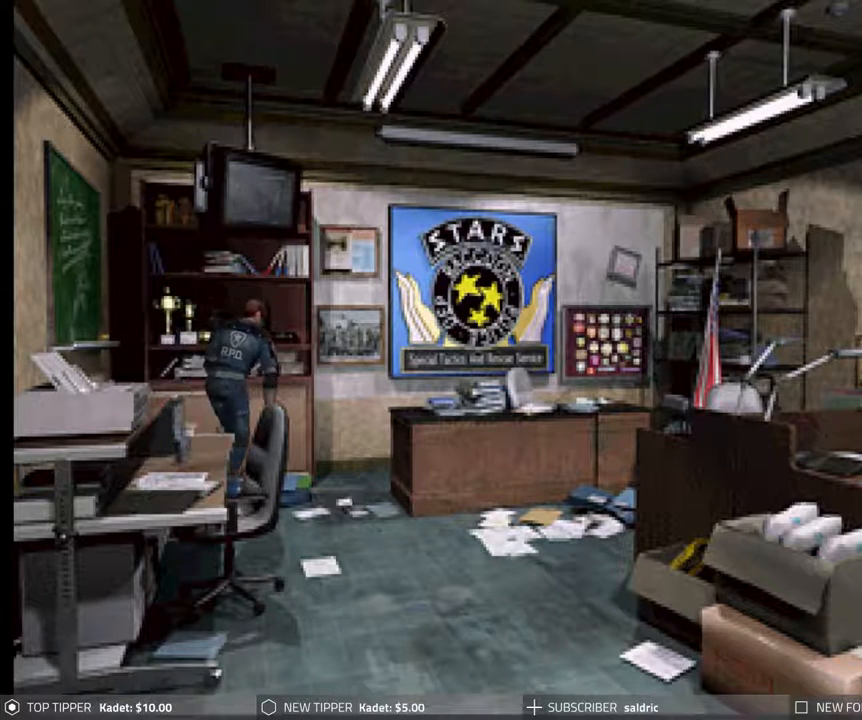
{"buttons": ["CIRCLE", "DPAD_RIGHT"], "events": []}
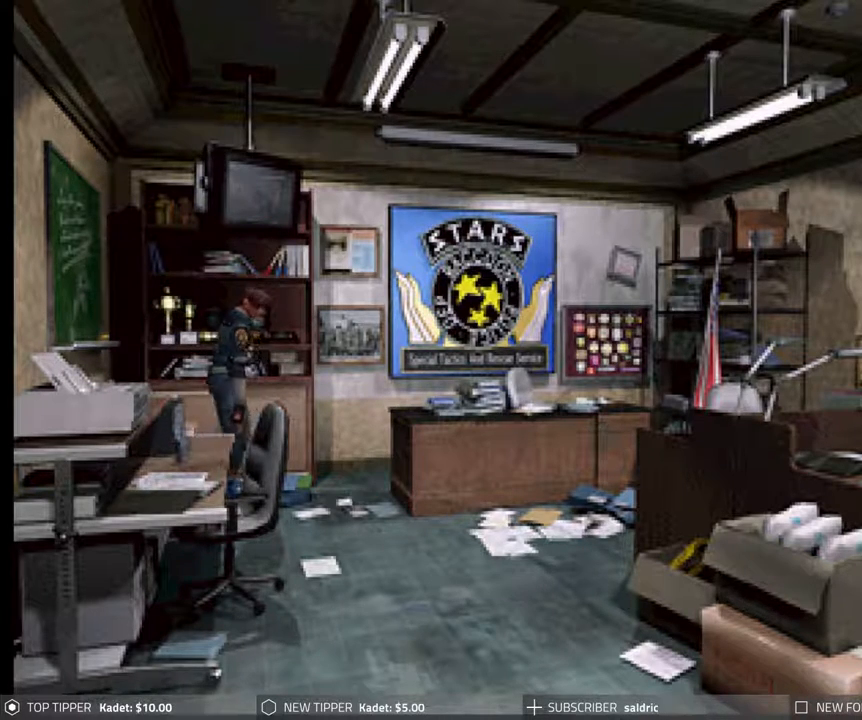
{"buttons": ["CIRCLE", "DPAD_RIGHT"], "events": []}
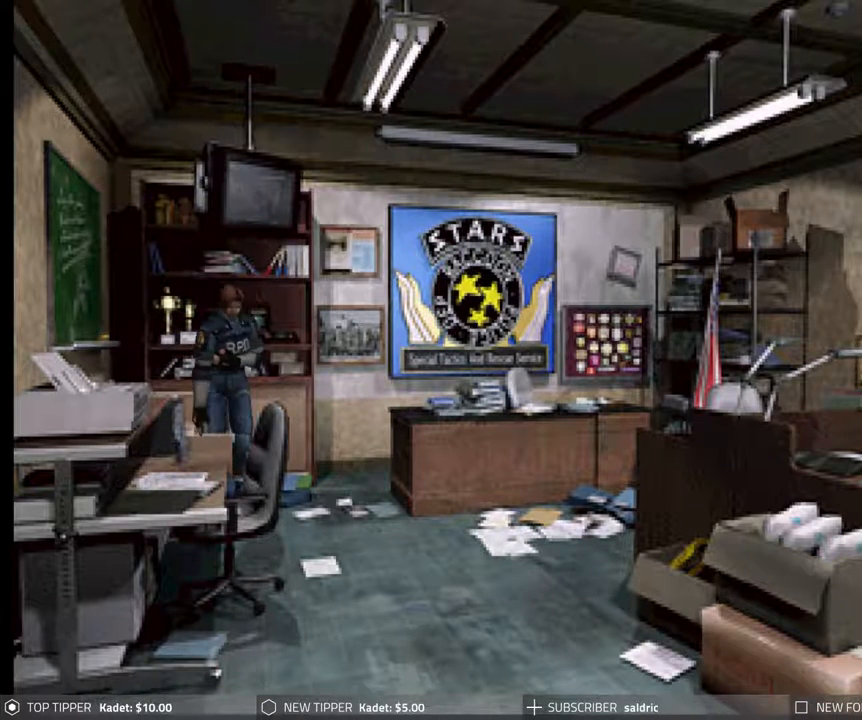
{"buttons": ["CROSS", "CIRCLE", "DPAD_UP", "DPAD_RIGHT"], "events": [[267, "DPAD_UP", "down"], [283, "CROSS", "down"], [400, "CROSS", "up"], [467, "CROSS", "down"]]}
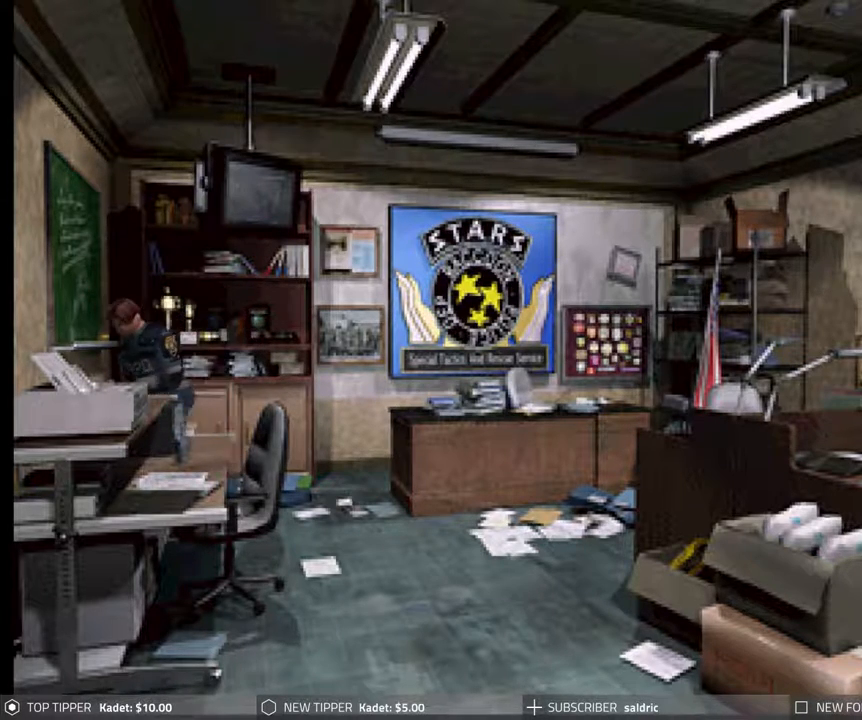
{"buttons": ["CROSS", "CIRCLE", "DPAD_UP", "DPAD_LEFT"], "events": [[83, "CROSS", "up"], [167, "CROSS", "down"], [233, "DPAD_RIGHT", "up"], [267, "CROSS", "up"], [333, "CROSS", "down"], [450, "CROSS", "up"], [467, "DPAD_LEFT", "down"], [500, "CROSS", "down"]]}
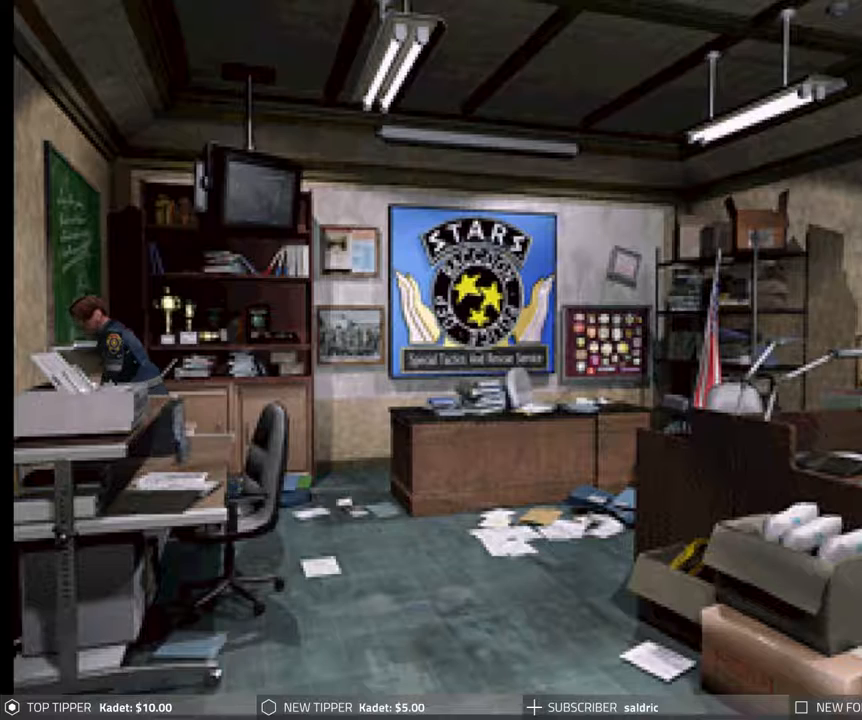
{"buttons": ["CIRCLE", "DPAD_UP"], "events": [[117, "CROSS", "up"], [200, "CROSS", "down"], [317, "CROSS", "up"], [383, "CROSS", "down"], [383, "DPAD_LEFT", "up"], [500, "CROSS", "up"]]}
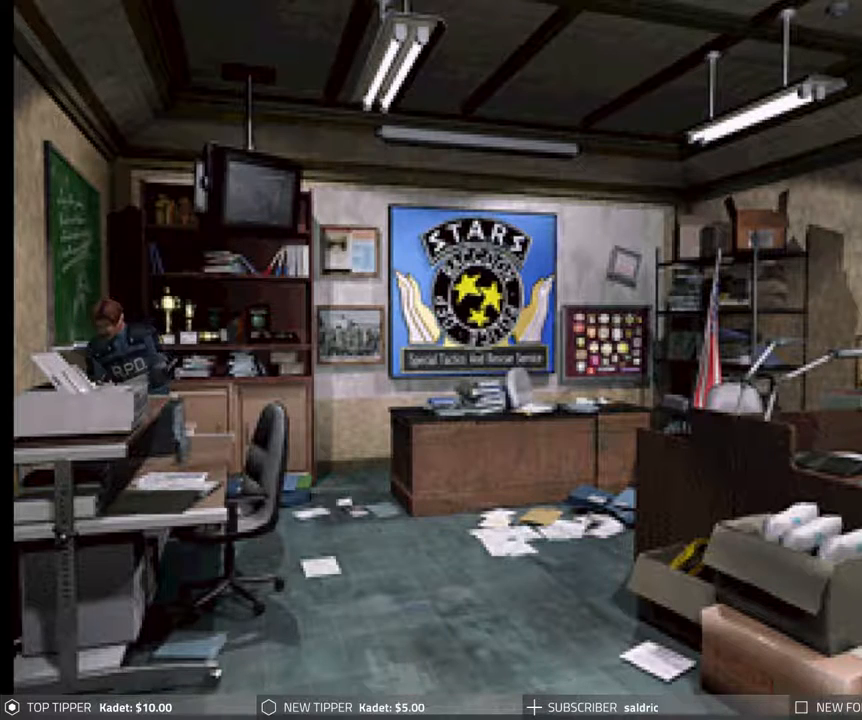
{"buttons": ["CROSS", "CIRCLE", "DPAD_UP", "DPAD_LEFT"], "events": [[83, "CROSS", "down"], [183, "CROSS", "up"], [317, "CROSS", "down"], [333, "DPAD_LEFT", "down"], [400, "CROSS", "up"], [483, "CROSS", "down"]]}
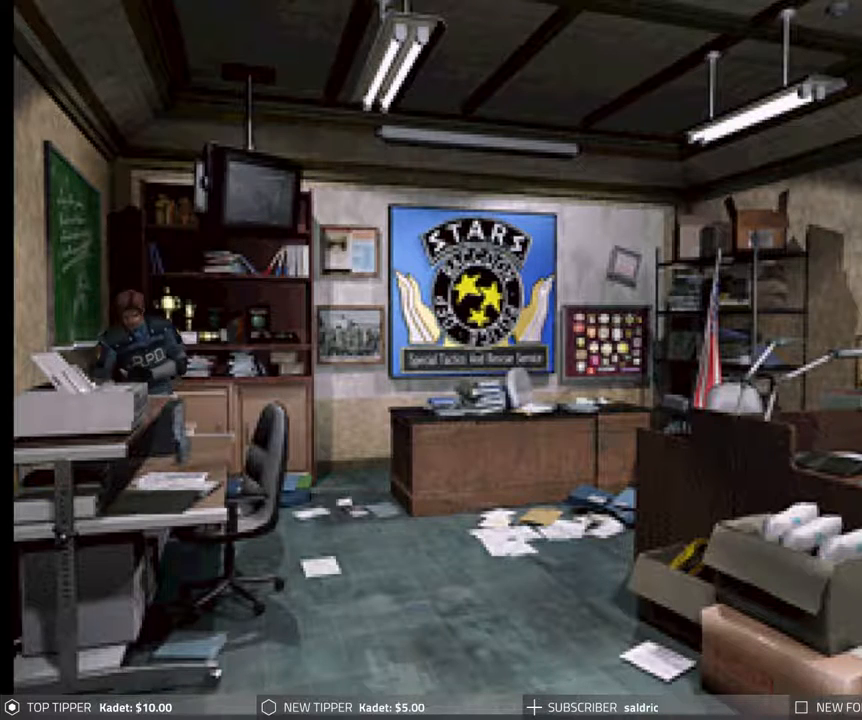
{"buttons": ["CIRCLE", "DPAD_UP", "DPAD_LEFT"], "events": [[100, "CROSS", "up"], [183, "CROSS", "down"], [300, "CROSS", "up"], [383, "CROSS", "down"], [500, "CROSS", "up"]]}
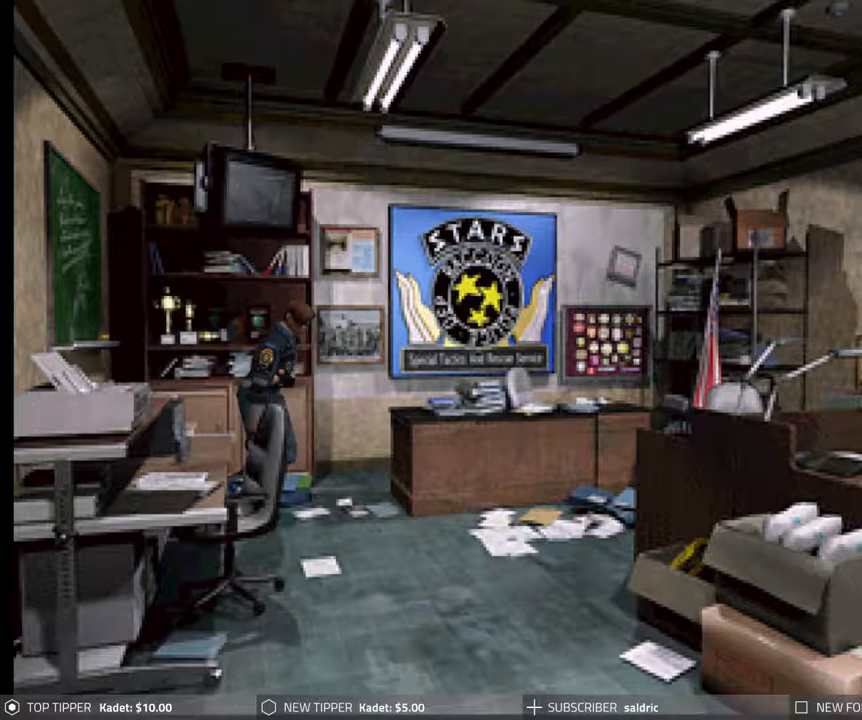
{"buttons": ["CROSS", "CIRCLE", "DPAD_UP", "DPAD_LEFT"], "events": [[67, "CROSS", "down"], [200, "CROSS", "up"], [267, "CROSS", "down"], [400, "CROSS", "up"], [467, "CROSS", "down"]]}
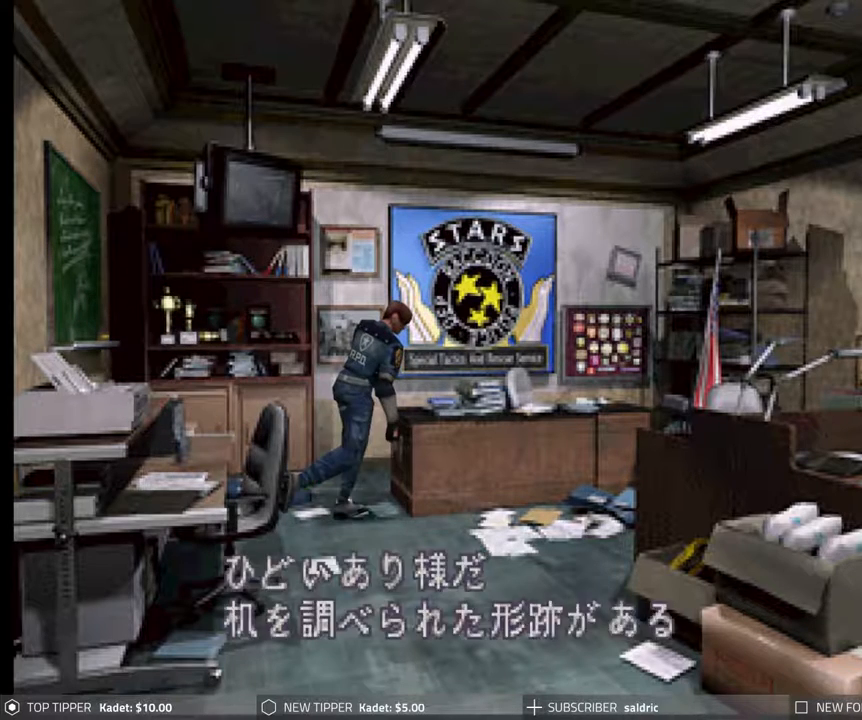
{"buttons": ["CIRCLE", "DPAD_UP"], "events": [[83, "CROSS", "up"], [167, "CROSS", "down"], [283, "CROSS", "up"], [350, "CROSS", "down"], [433, "DPAD_LEFT", "up"], [483, "CROSS", "up"]]}
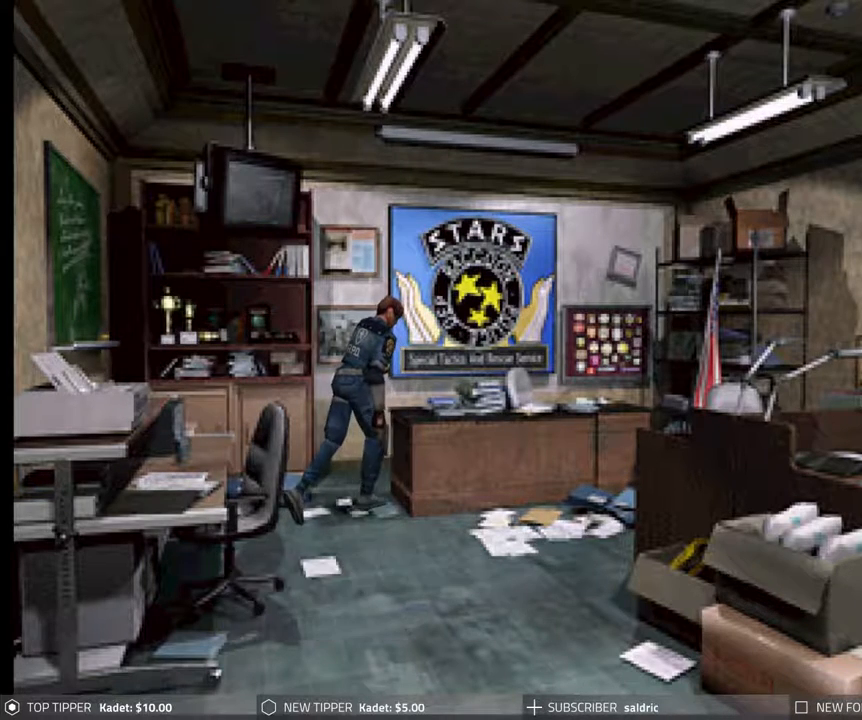
{"buttons": ["CROSS", "CIRCLE", "DPAD_UP"], "events": [[50, "CROSS", "down"], [167, "CROSS", "up"], [250, "CROSS", "down"], [367, "CROSS", "up"], [433, "CROSS", "down"]]}